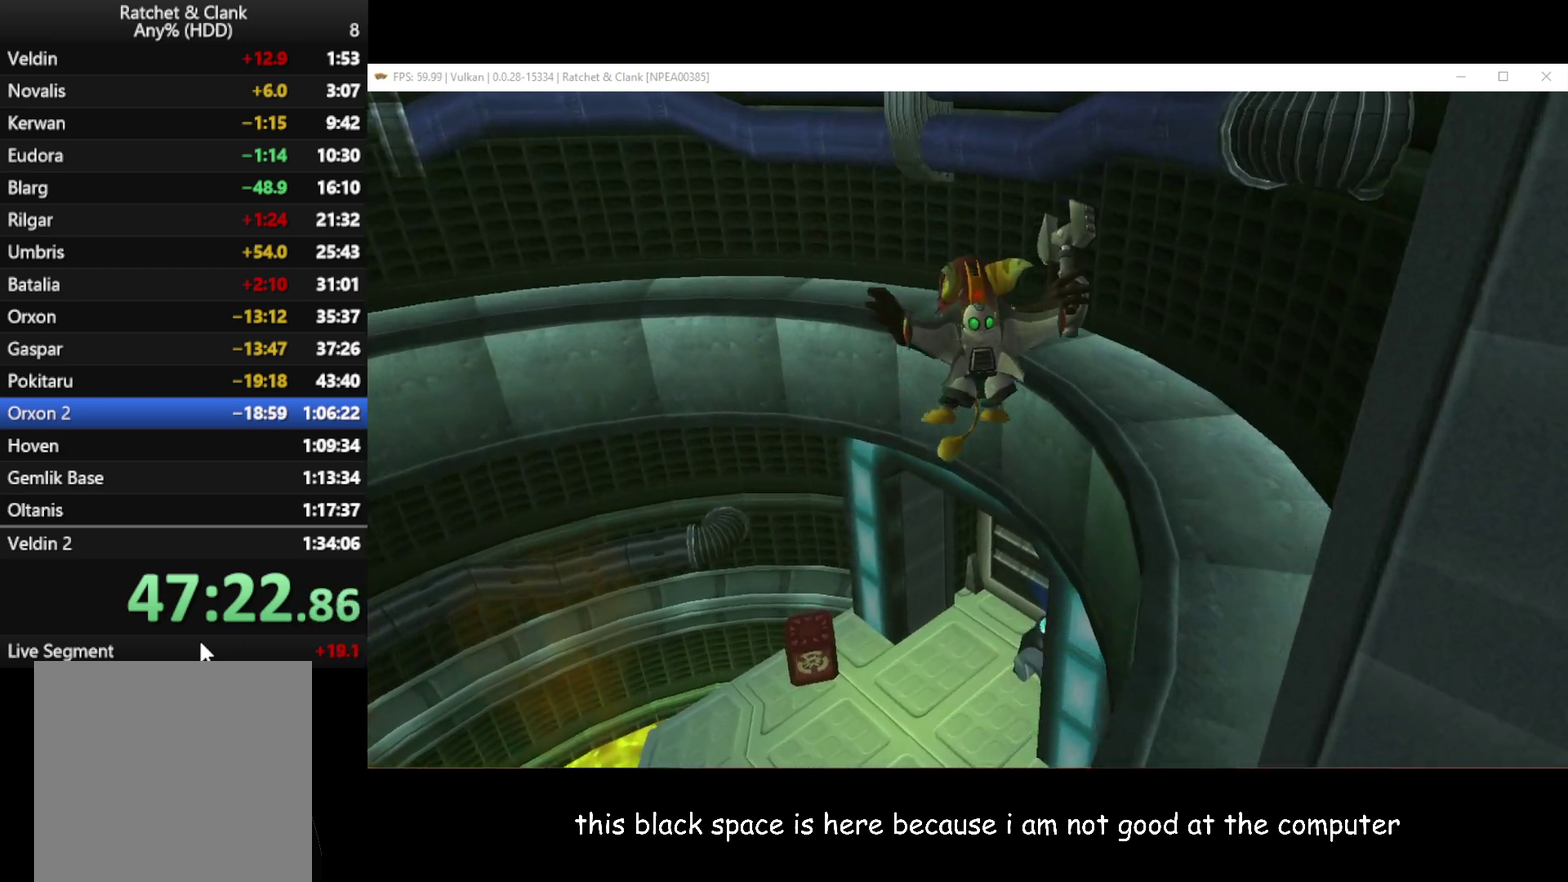
Gameplay with a controller (Xbox layout); each line is a JSON object with the inputs held at the frame after it. "events" lists button and stick changes between this image and that frame as [ms after this image, input, new state], when the widget could be followed in between.
{"buttons": [], "left_stick": "up-left", "right_stick": "left", "events": [[167, "left_stick", "up"], [483, "left_stick", "up-left"]]}
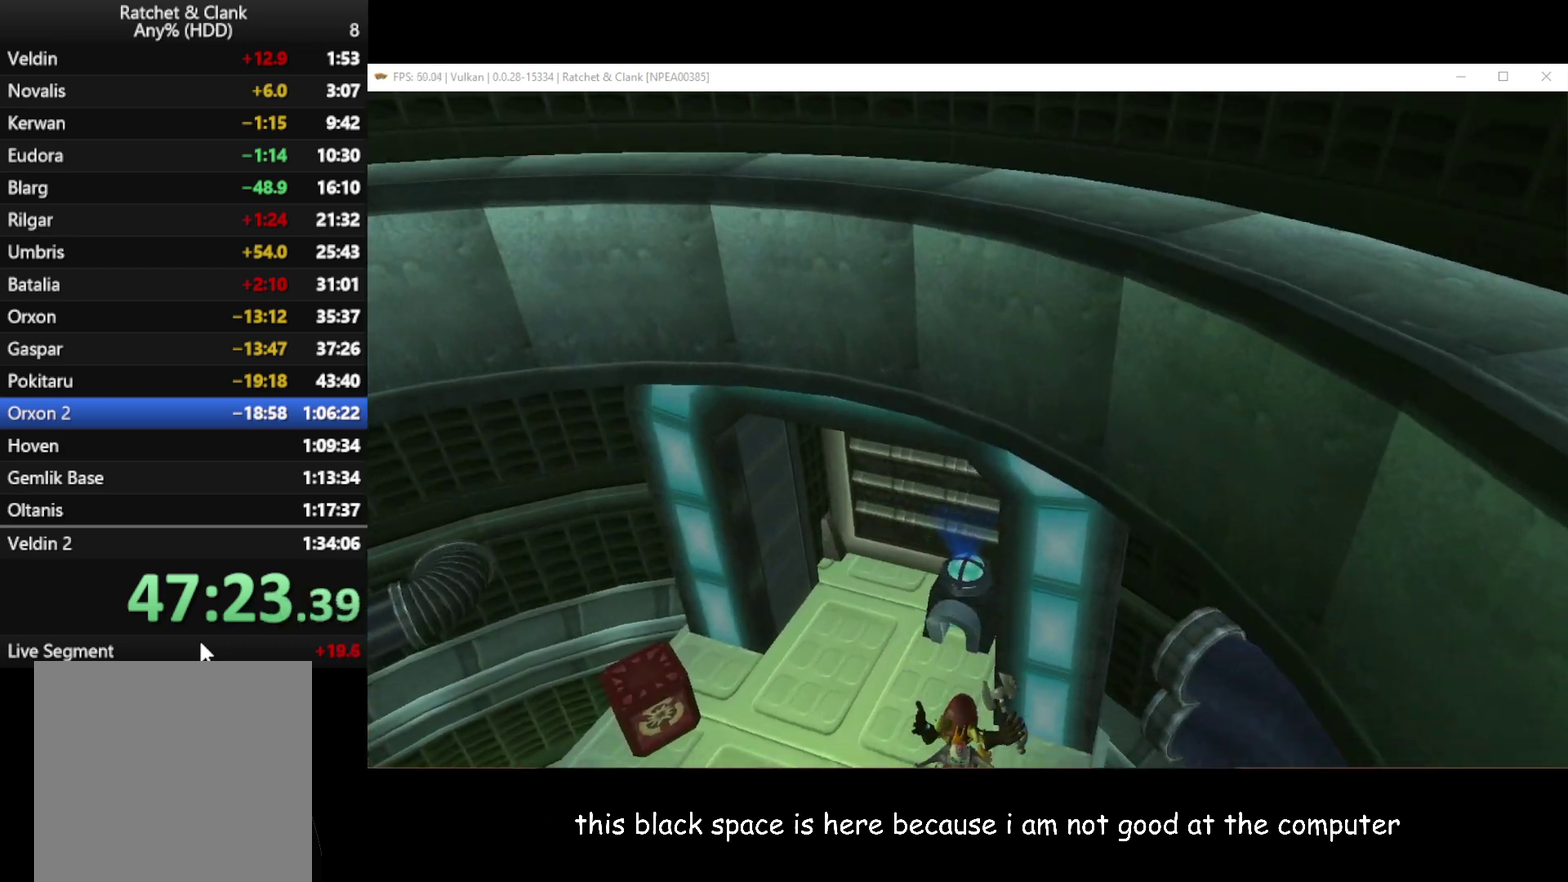
{"buttons": ["A"], "left_stick": "up-right", "right_stick": "center", "events": [[133, "right_stick", "center"], [200, "left_stick", "up"], [383, "A", "down"], [467, "left_stick", "up-right"]]}
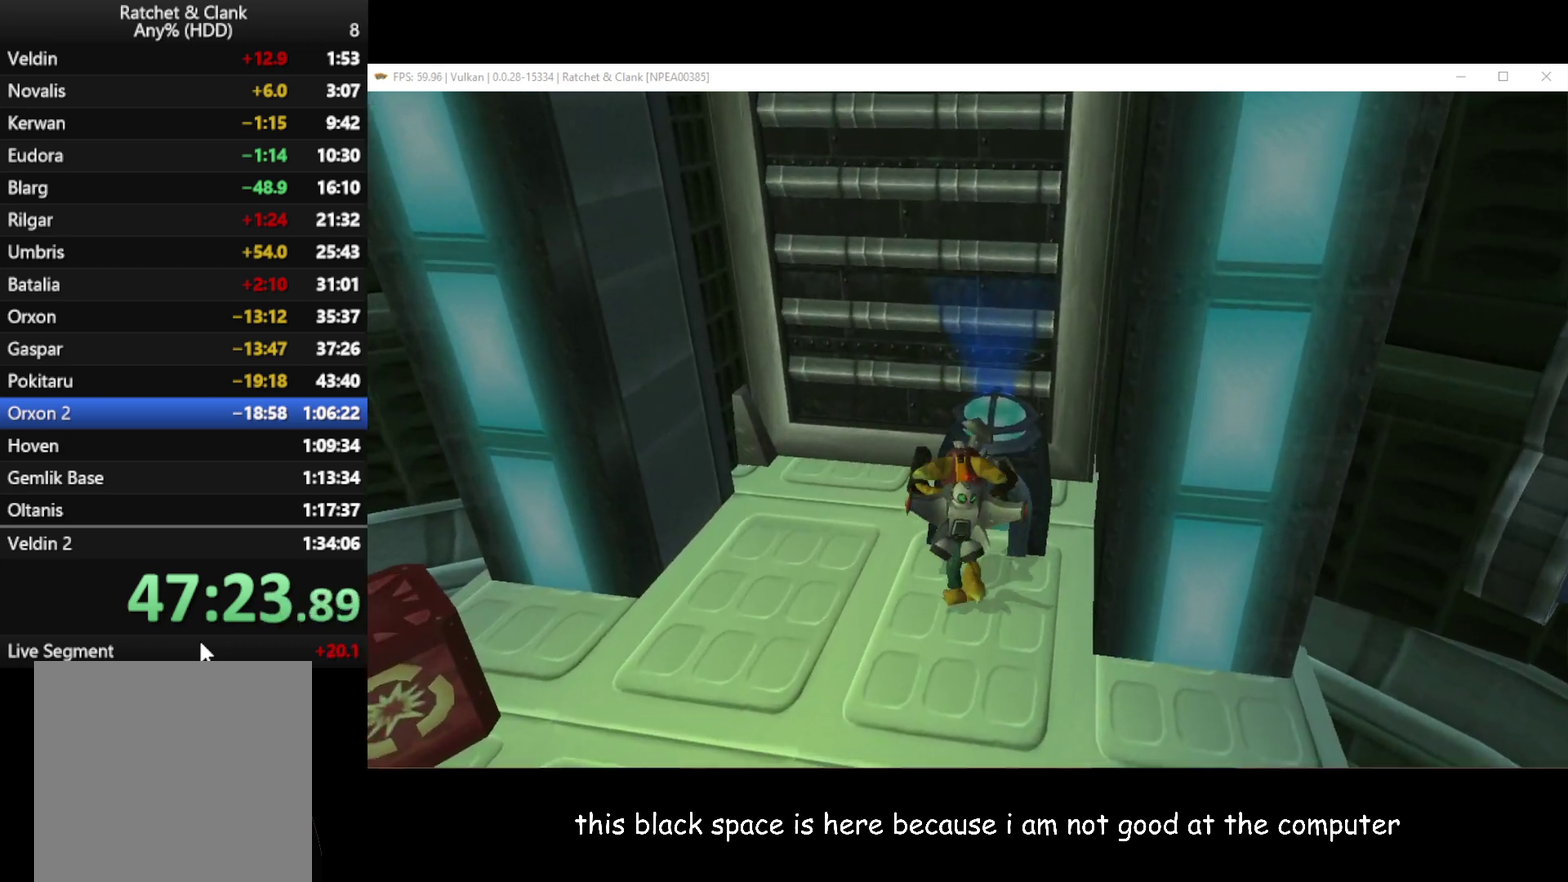
{"buttons": [], "left_stick": "up-right", "right_stick": "center", "events": [[50, "A", "up"]]}
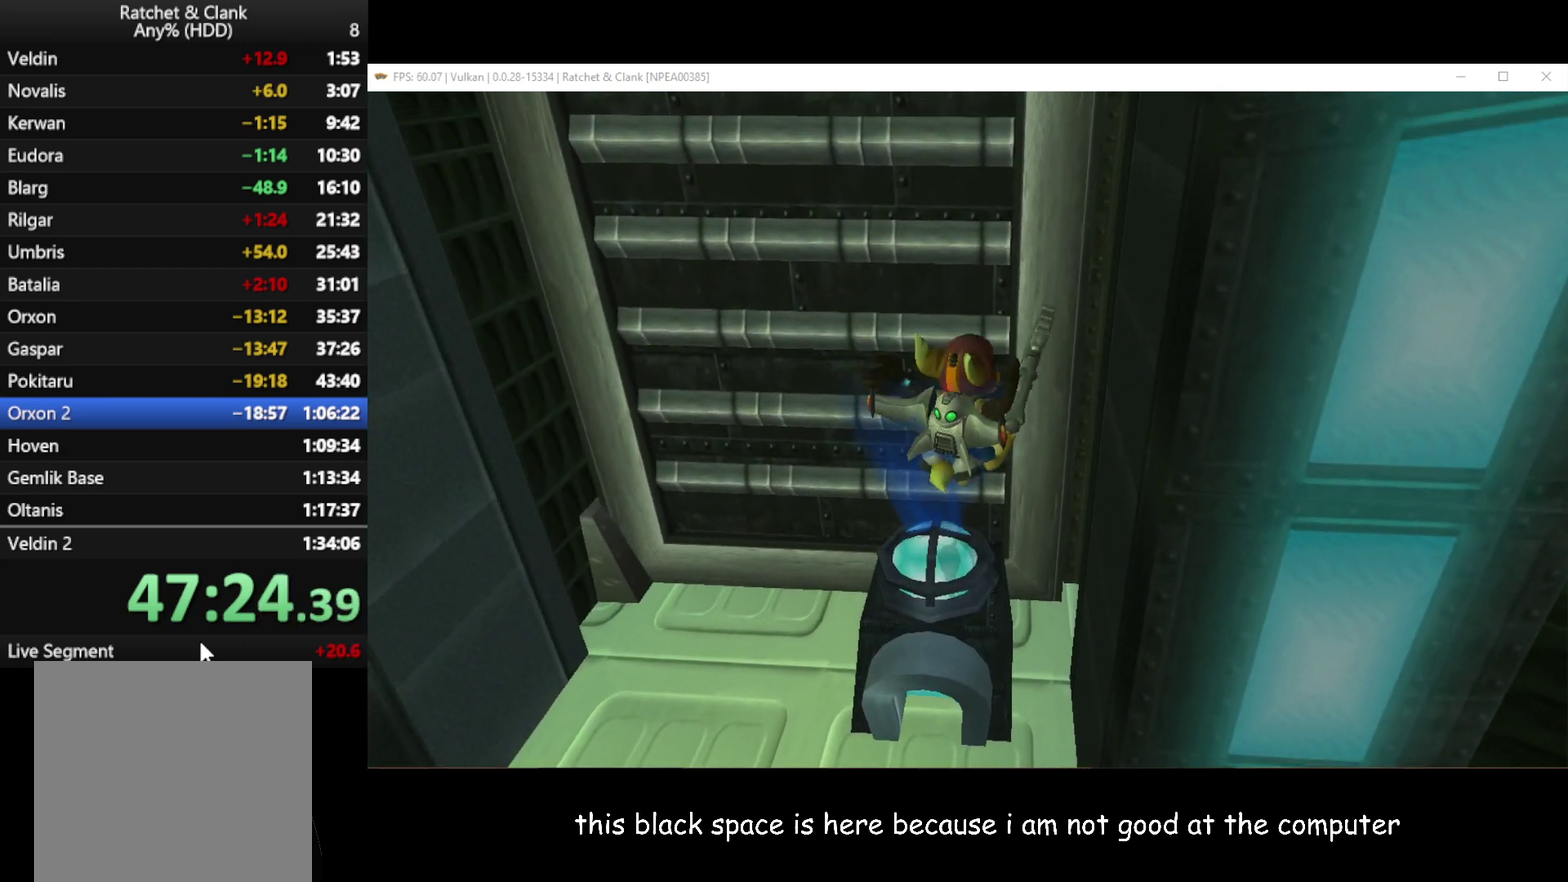
{"buttons": [], "left_stick": "up-right", "right_stick": "center", "events": [[50, "left_stick", "up"], [267, "left_stick", "up-right"]]}
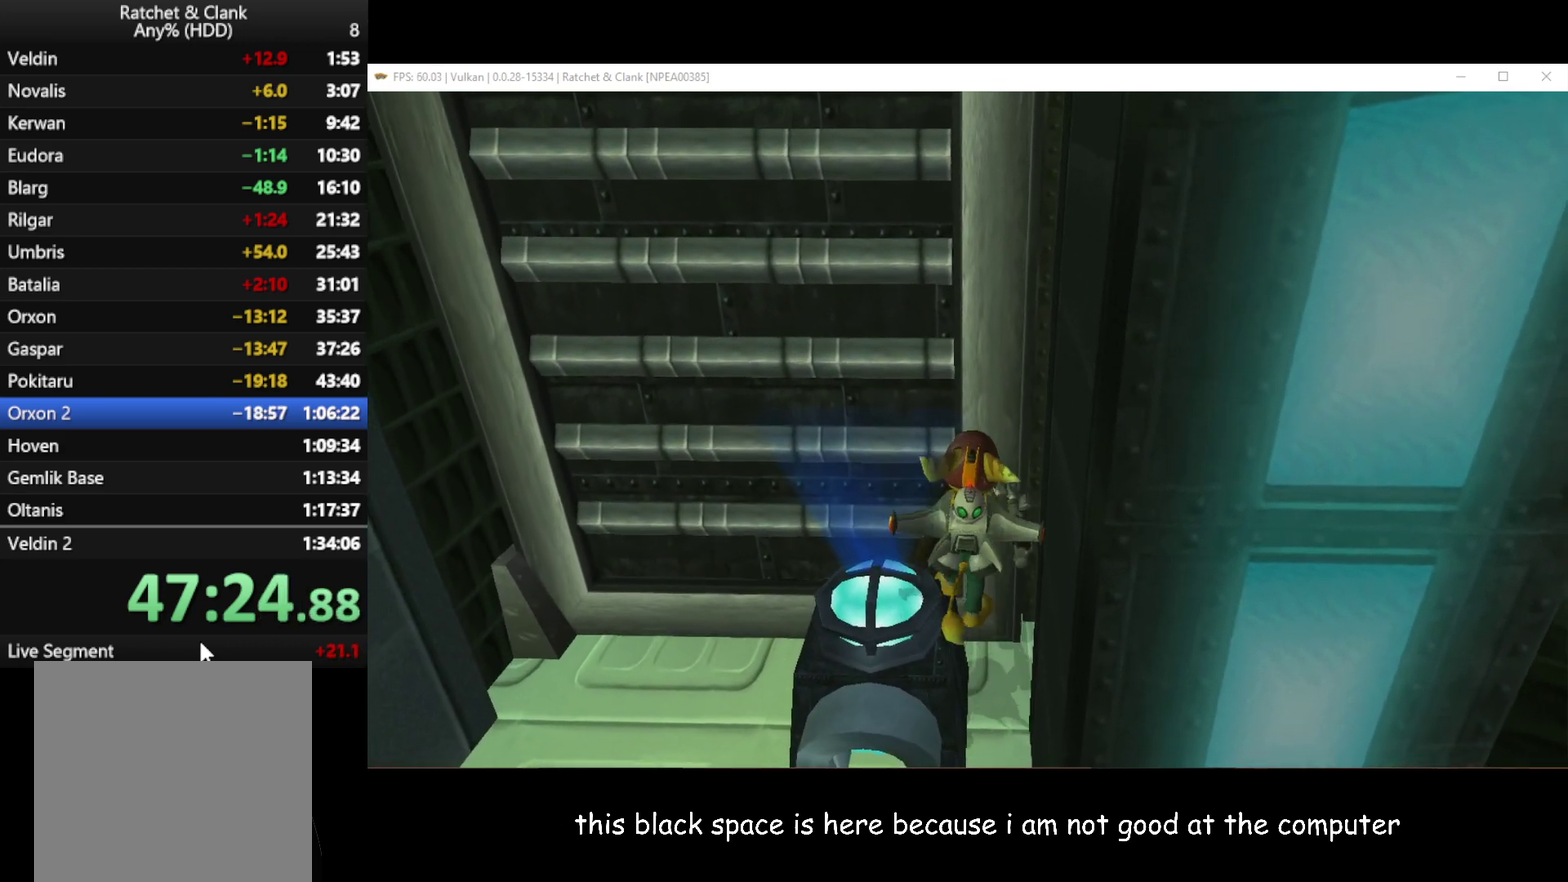
{"buttons": [], "left_stick": "up", "right_stick": "center", "events": [[83, "left_stick", "up"]]}
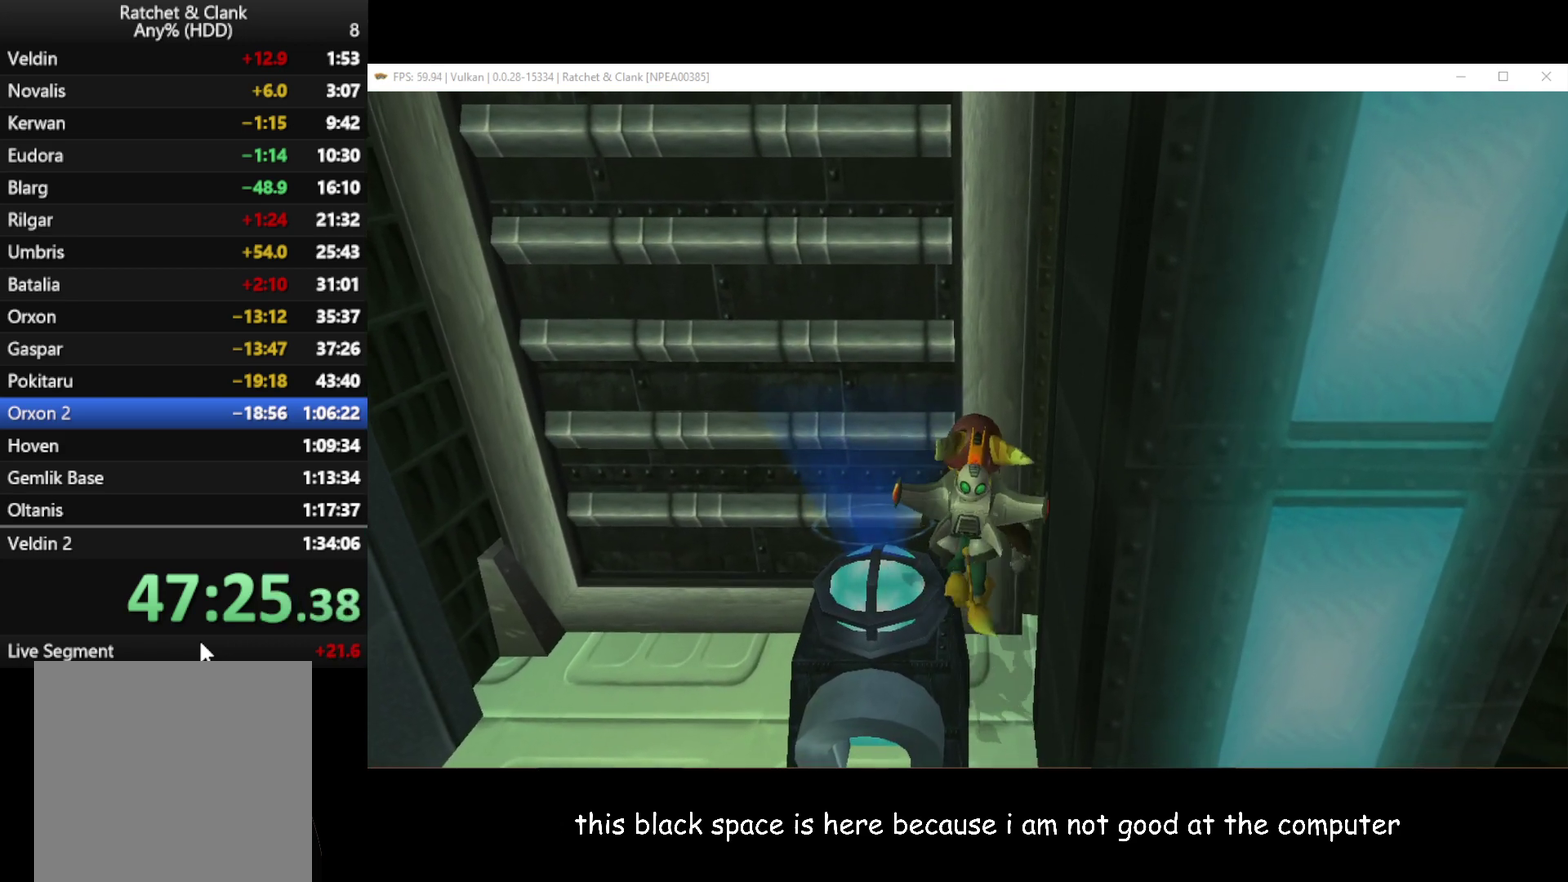
{"buttons": [], "left_stick": "center", "right_stick": "center", "events": [[33, "left_stick", "center"], [83, "A", "down"], [150, "A", "up"]]}
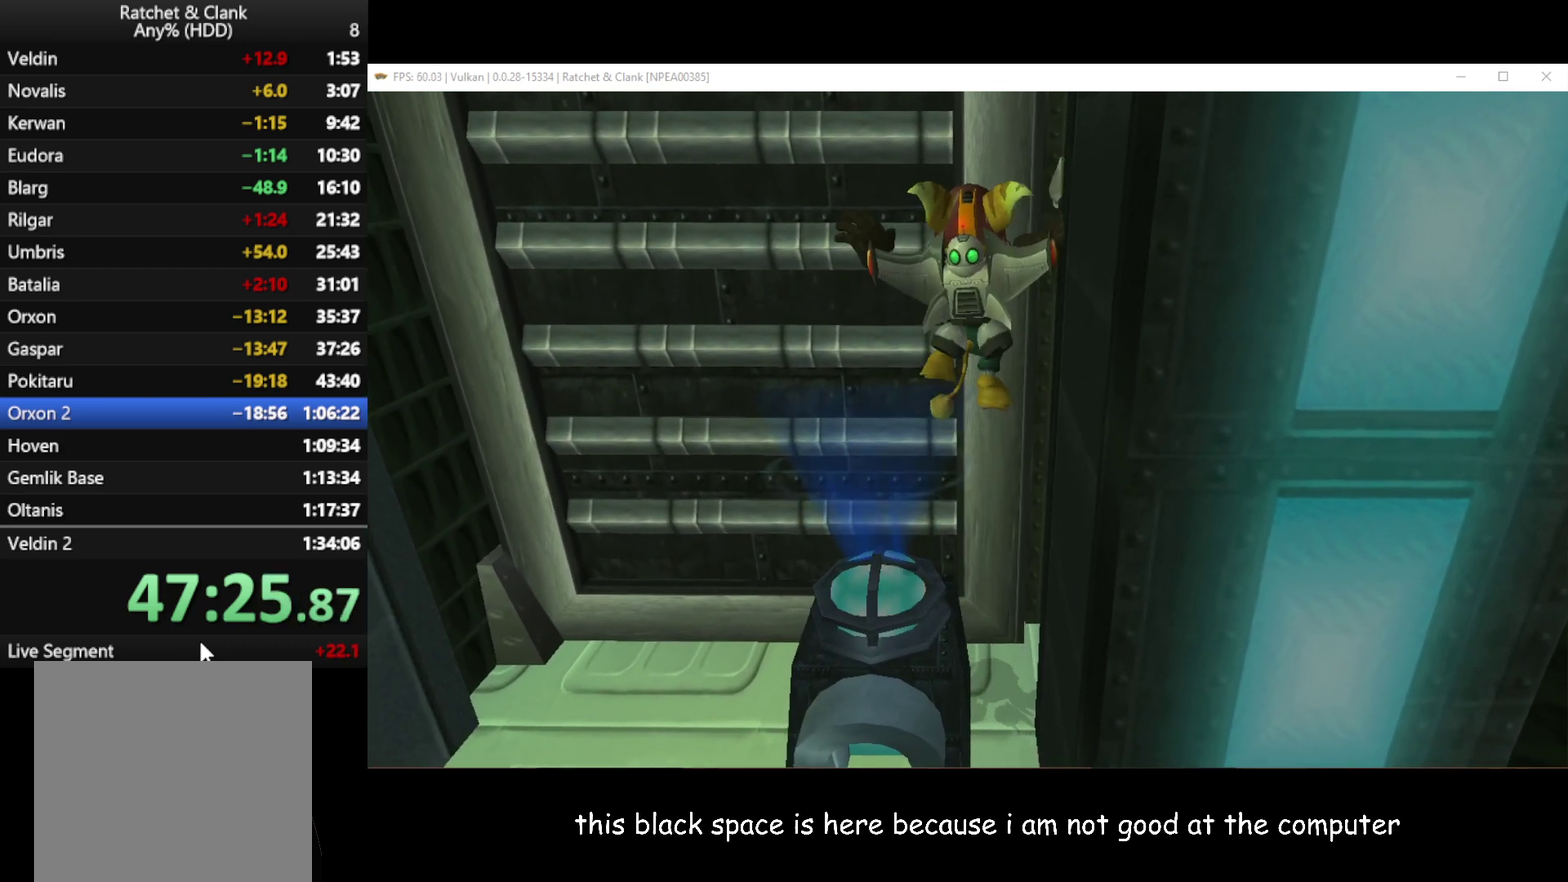
{"buttons": [], "left_stick": "up", "right_stick": "center", "events": [[350, "left_stick", "up"]]}
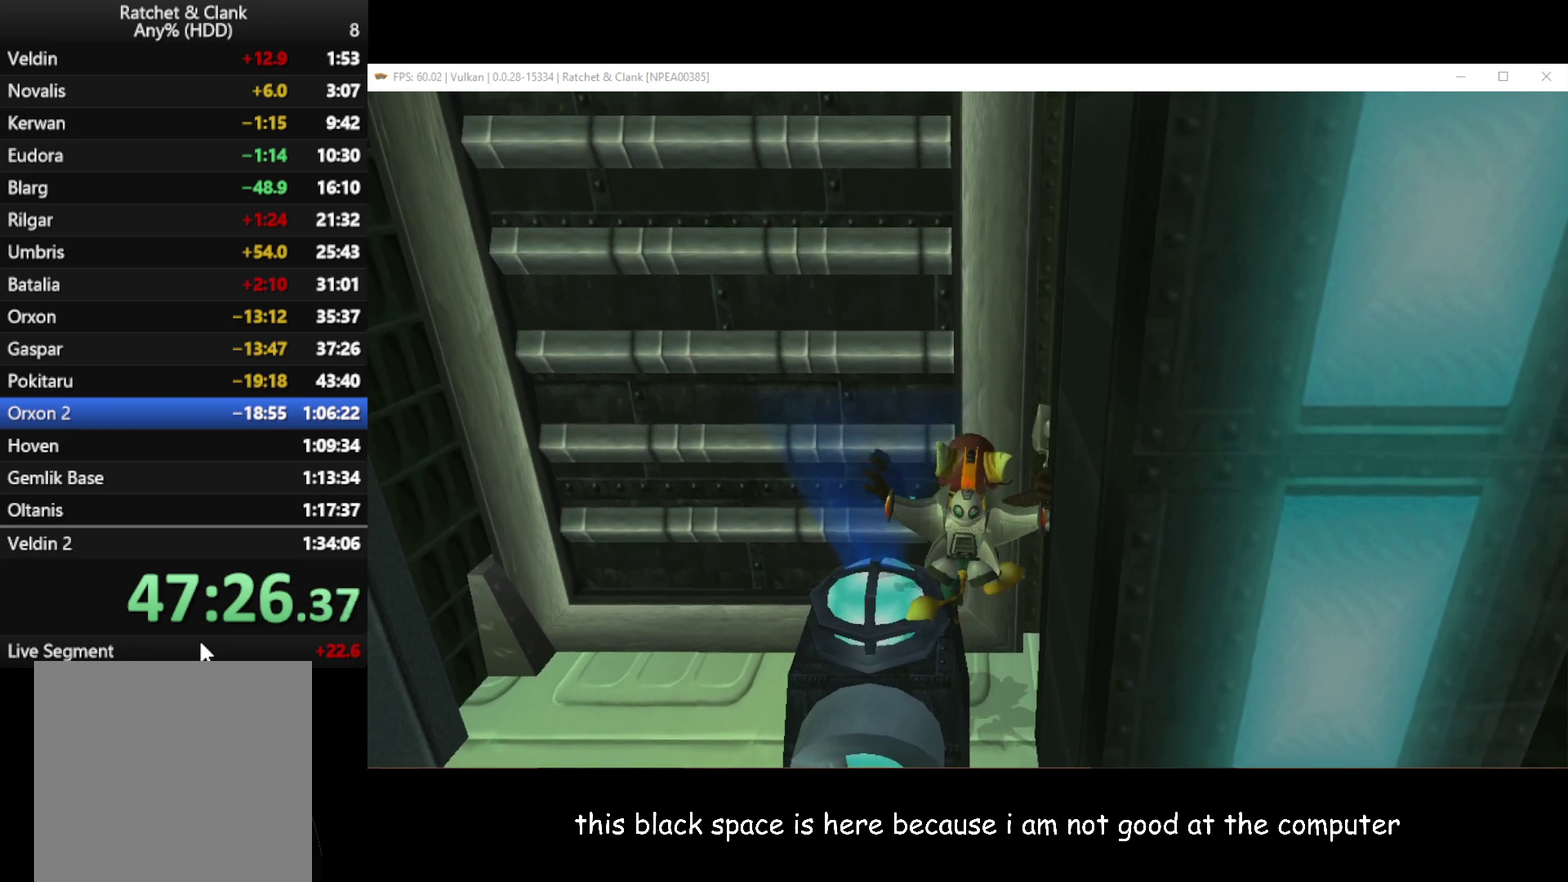
{"buttons": [], "left_stick": "up", "right_stick": "center", "events": []}
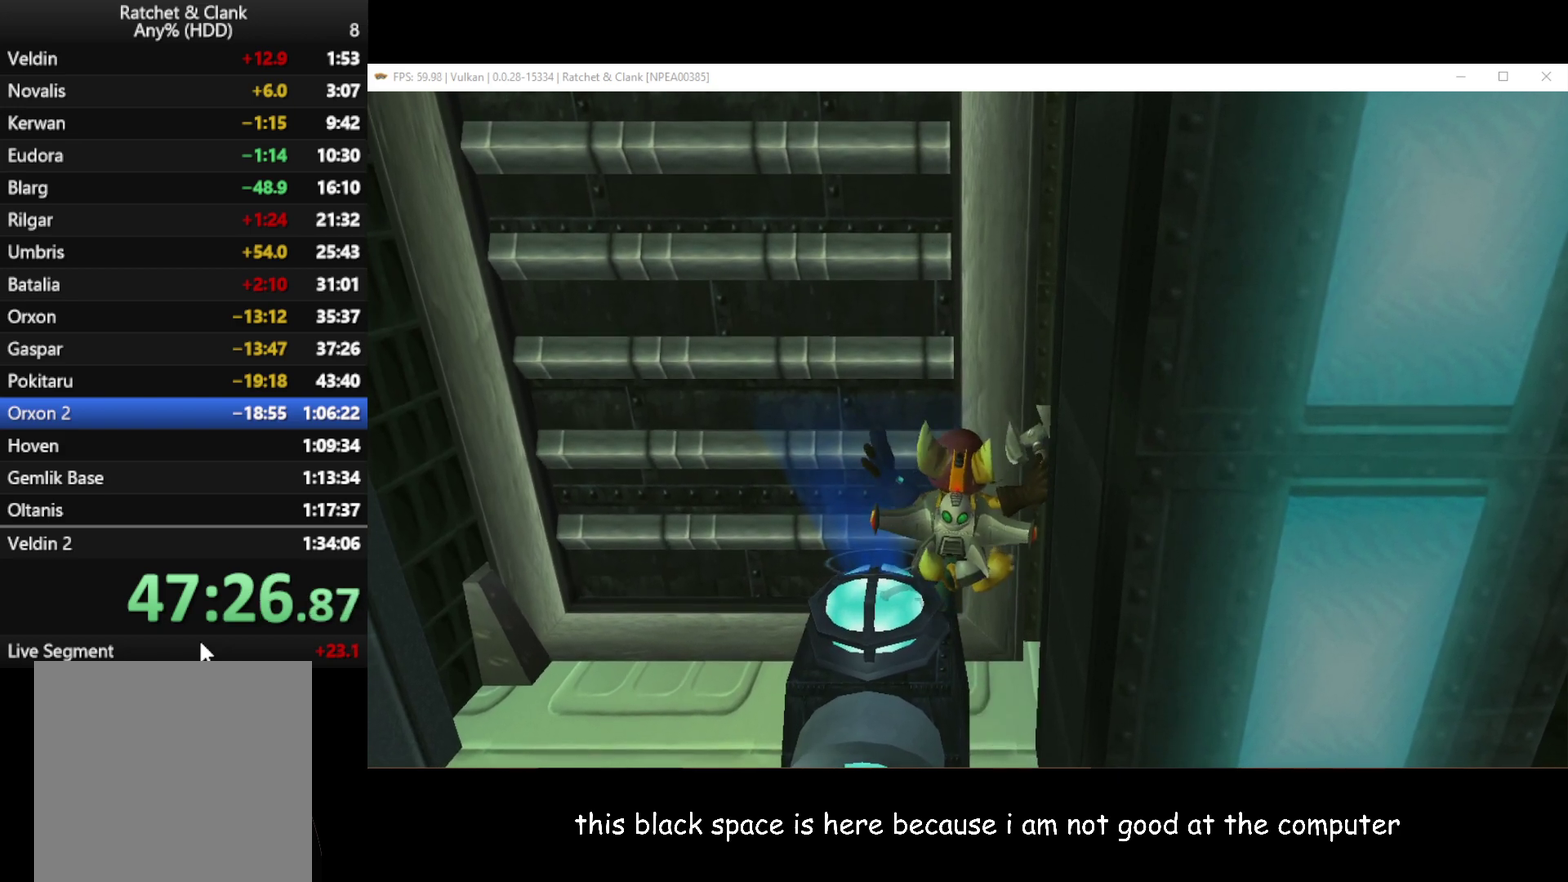
{"buttons": [], "left_stick": "up", "right_stick": "center", "events": []}
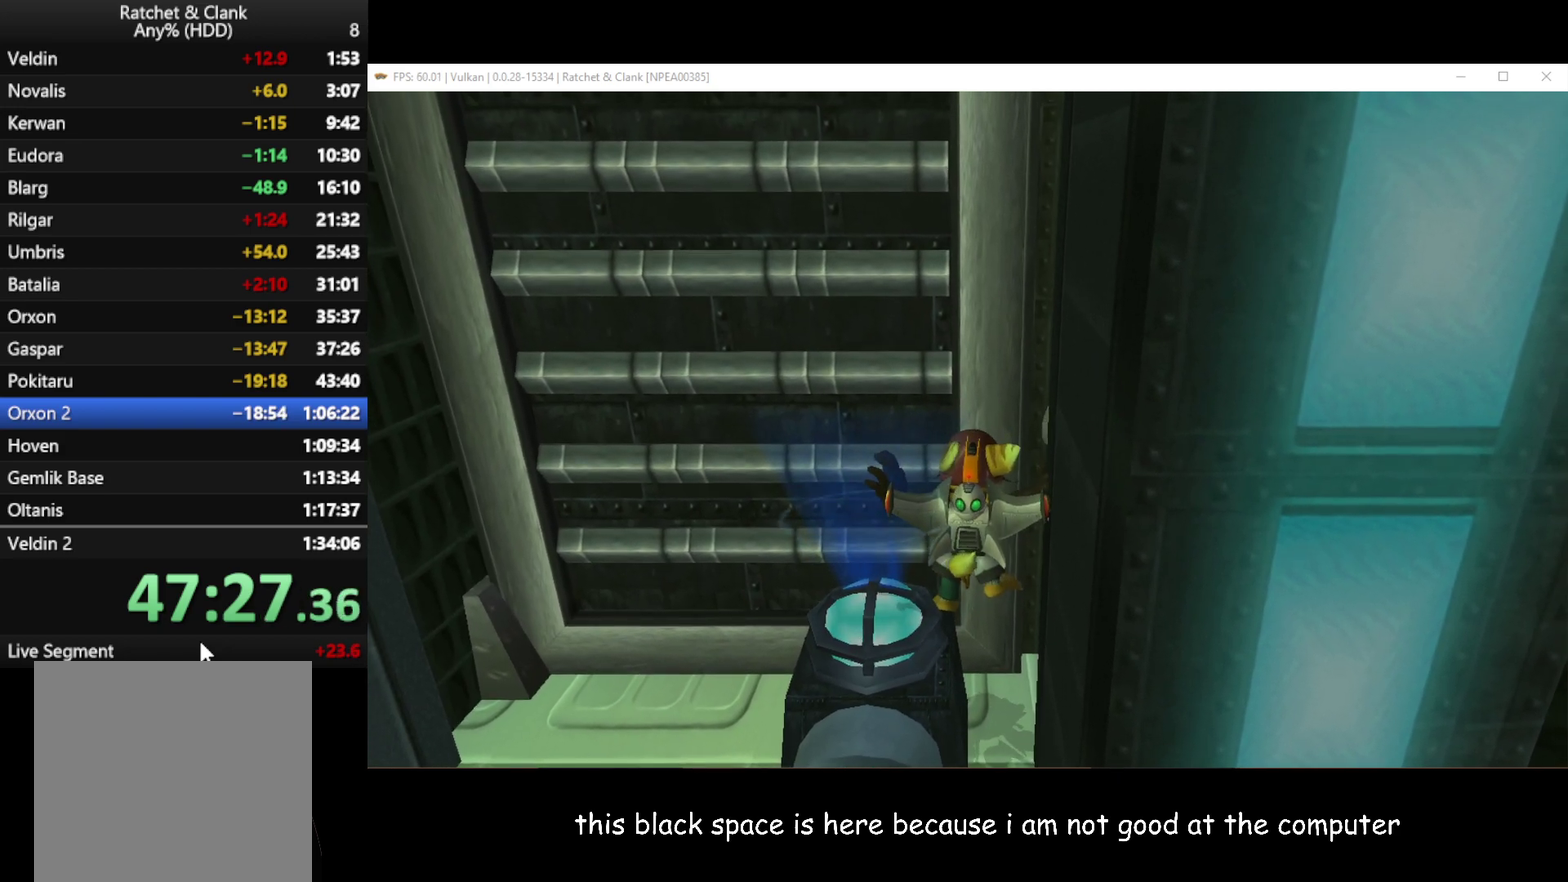
{"buttons": [], "left_stick": "up", "right_stick": "center", "events": []}
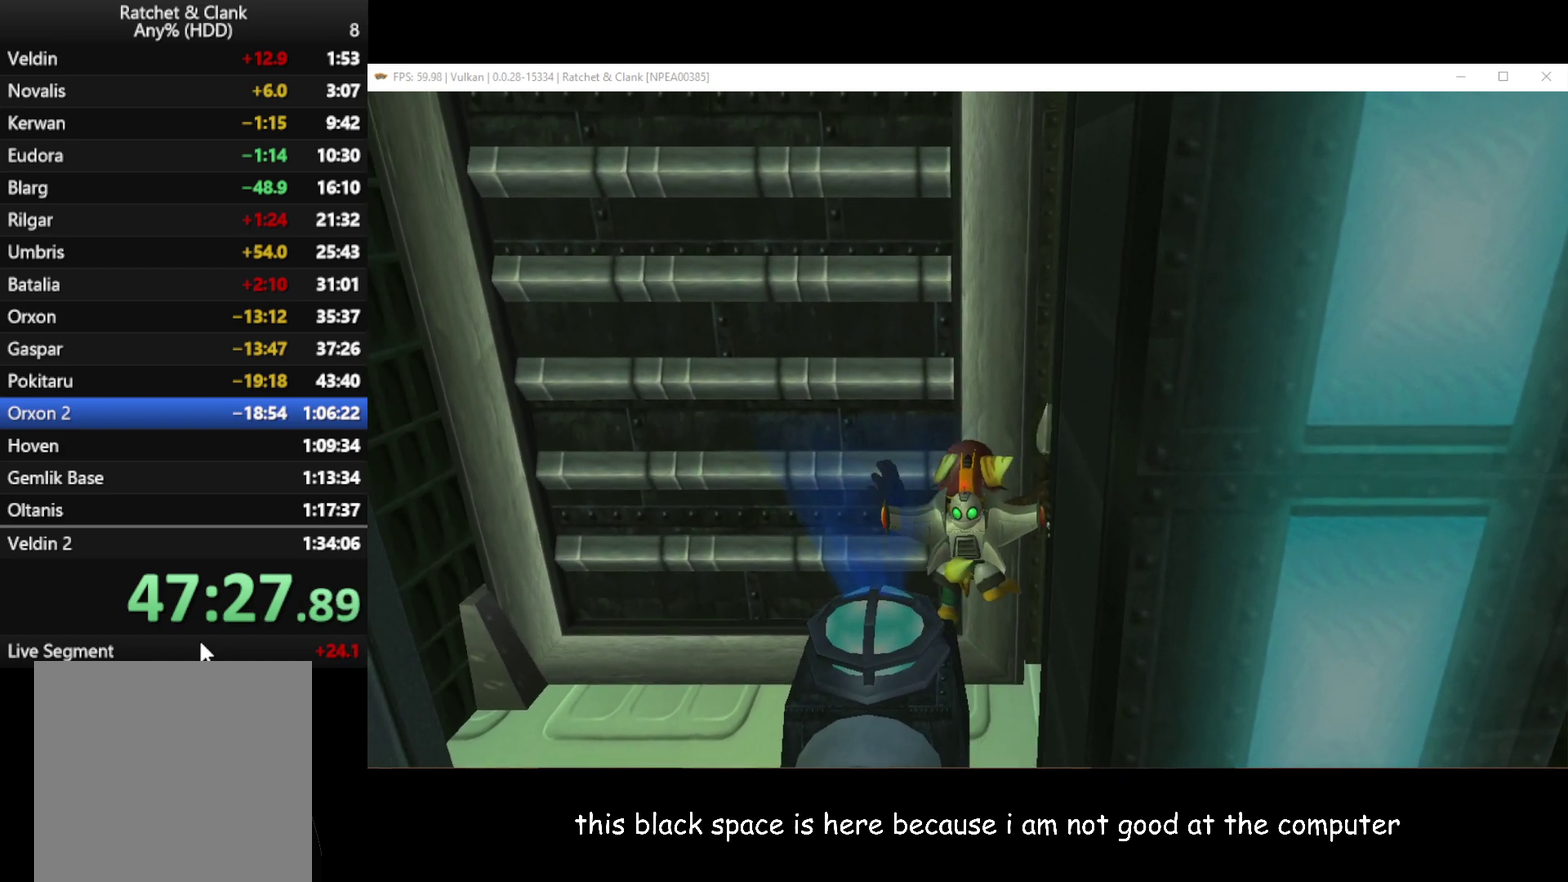
{"buttons": [], "left_stick": "up", "right_stick": "center", "events": []}
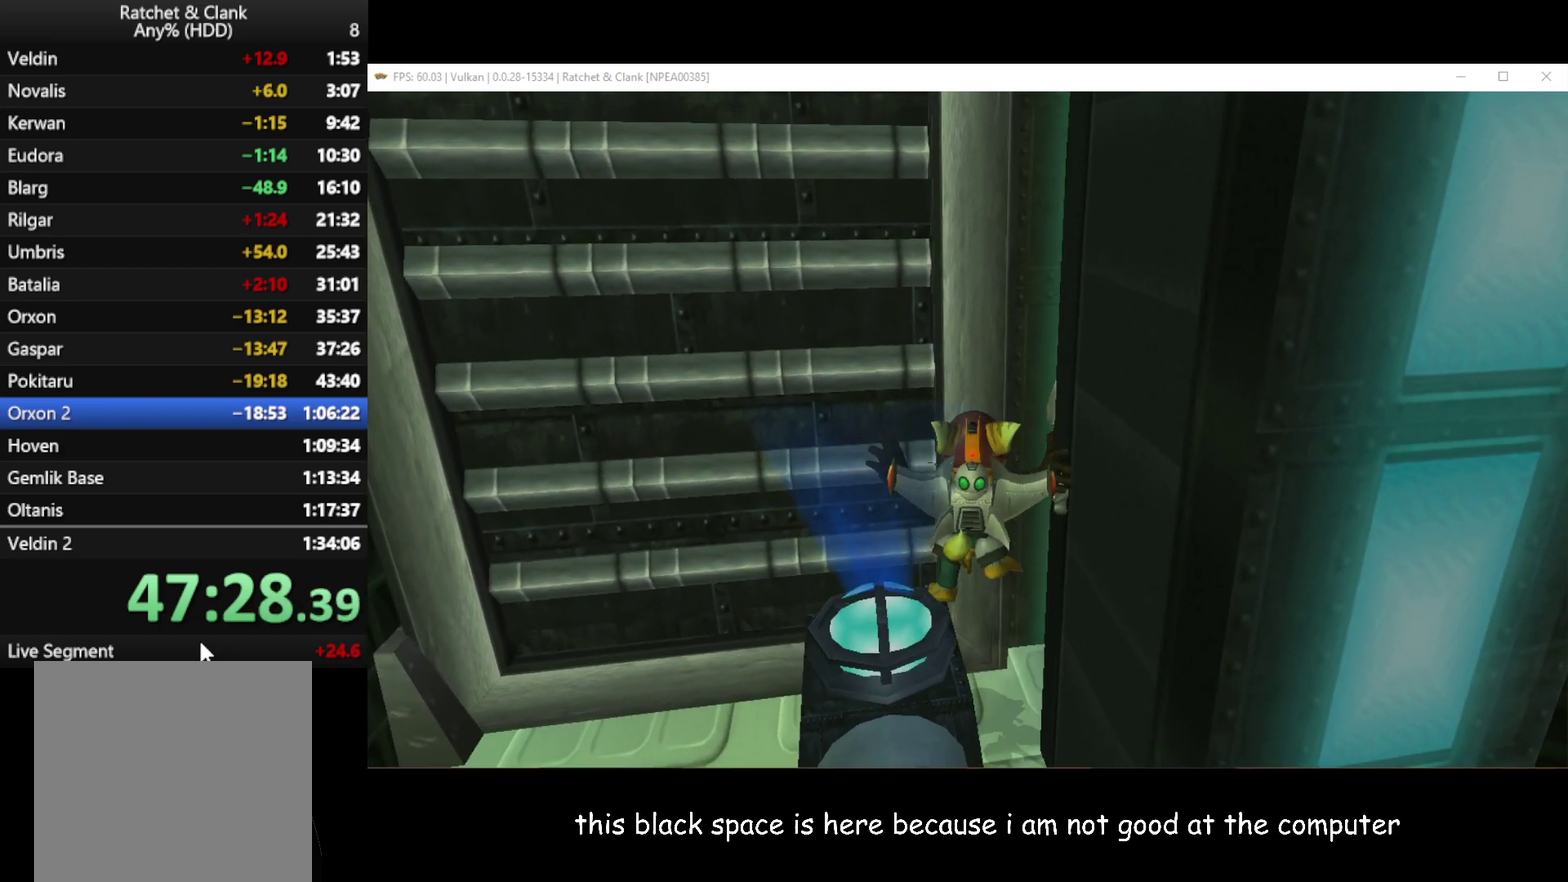
{"buttons": [], "left_stick": "up", "right_stick": "center", "events": []}
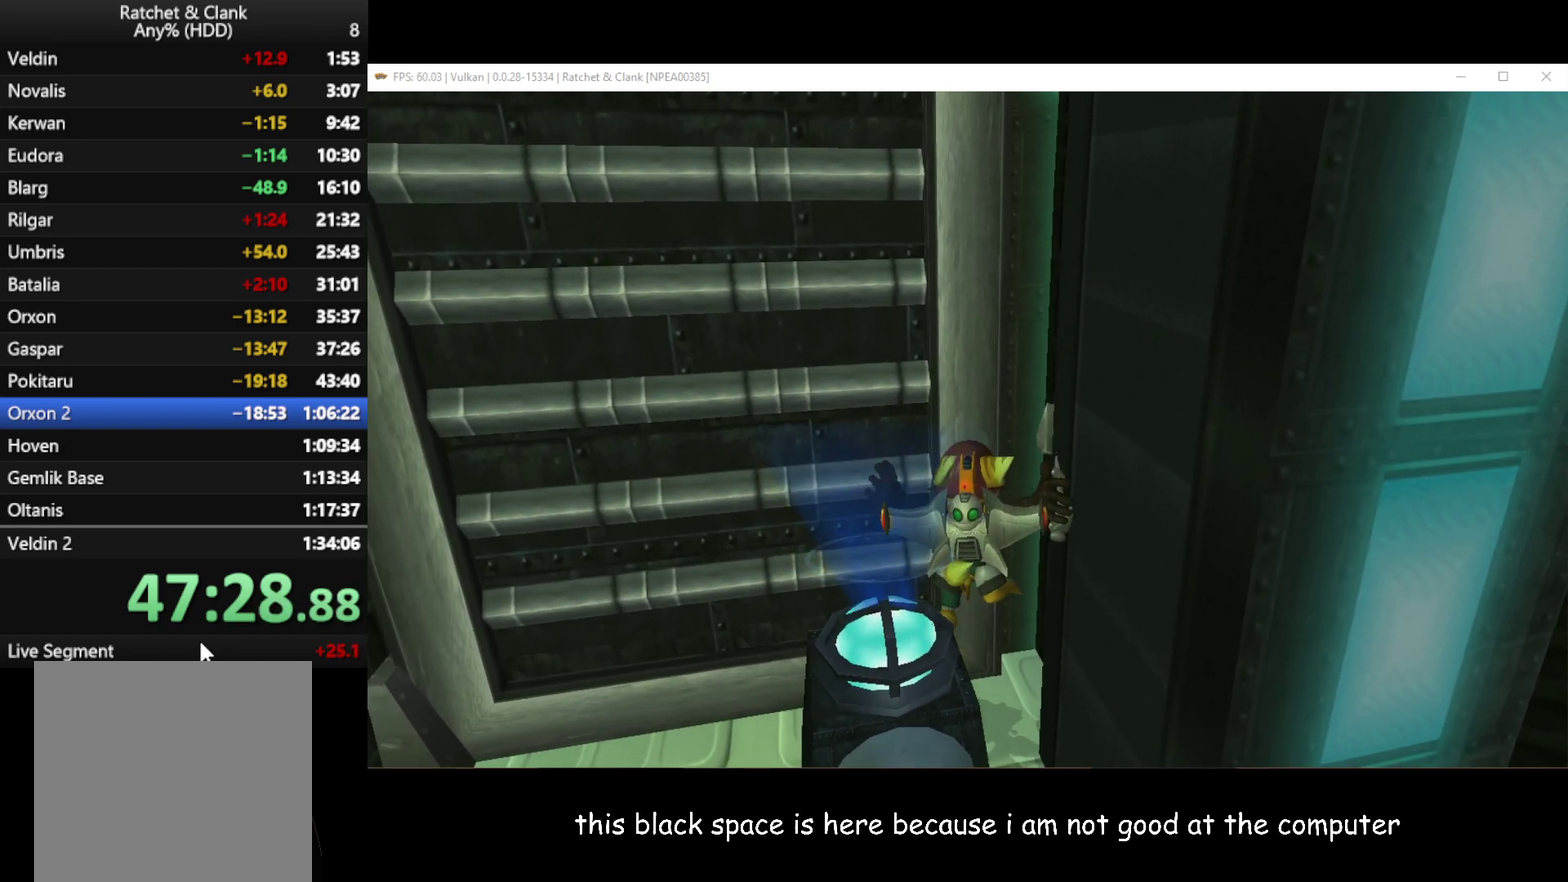
{"buttons": [], "left_stick": "up-left", "right_stick": "right", "events": [[383, "left_stick", "up-left"], [483, "right_stick", "right"]]}
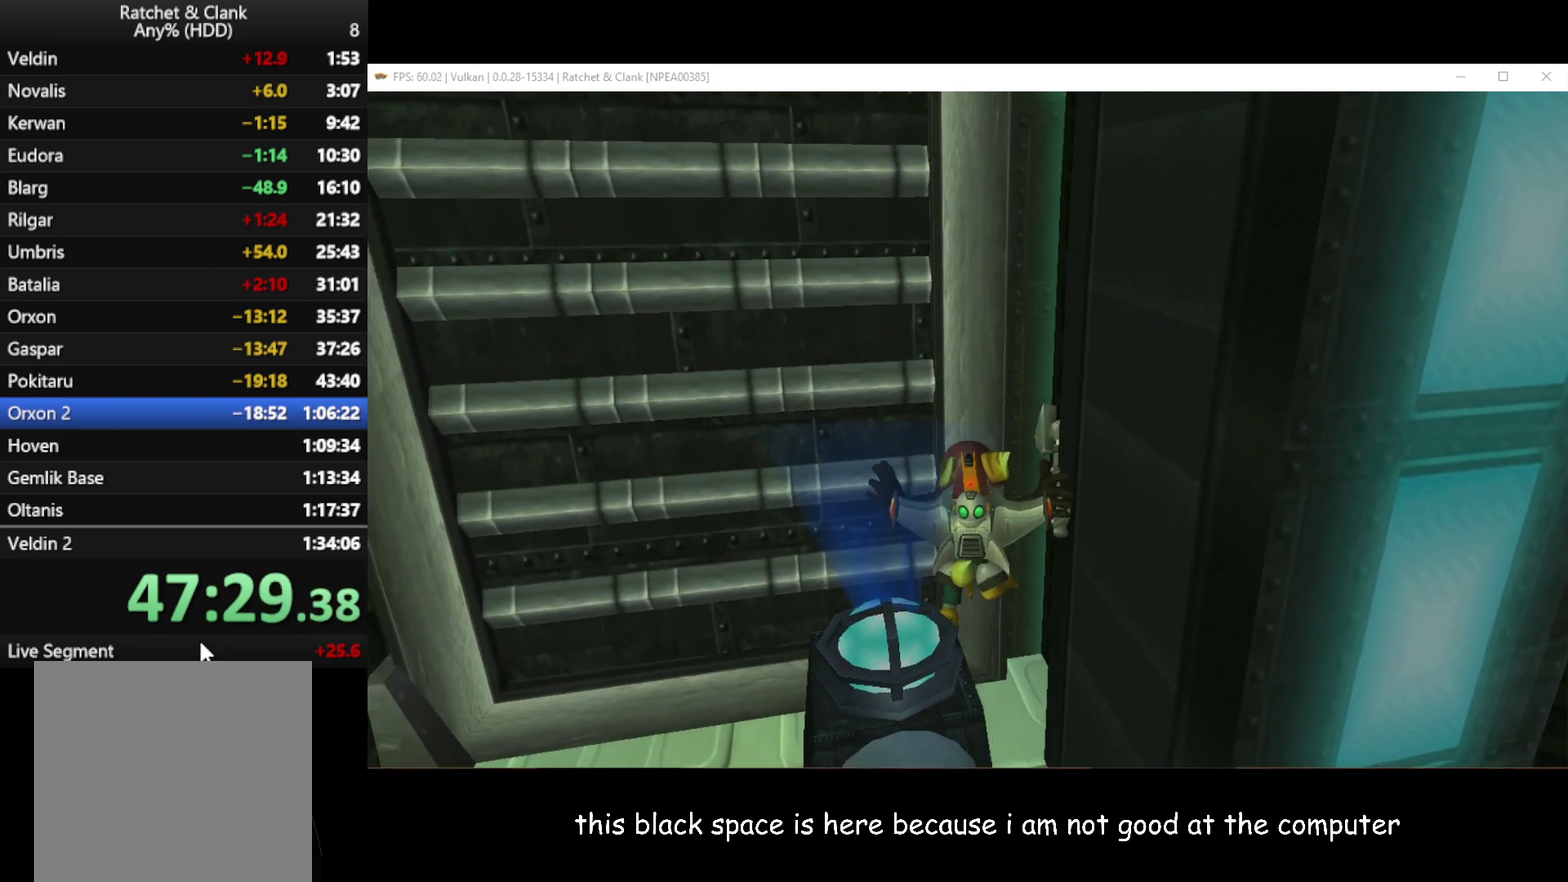
{"buttons": [], "left_stick": "up", "right_stick": "center", "events": [[33, "left_stick", "up"], [83, "right_stick", "center"]]}
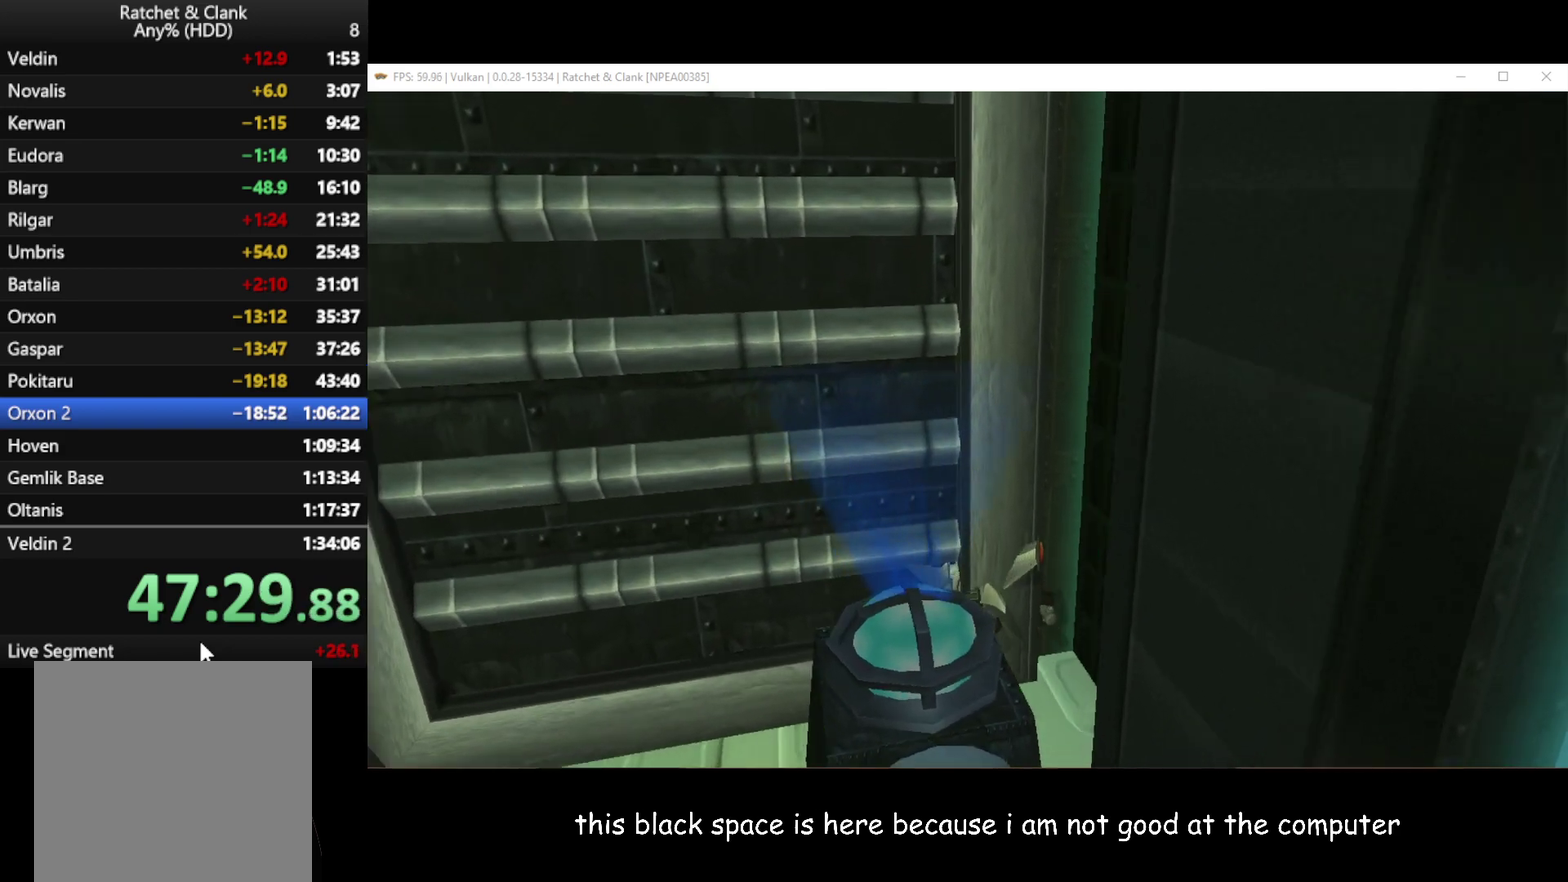
{"buttons": [], "left_stick": "up-left", "right_stick": "center", "events": [[300, "A", "down"], [317, "left_stick", "up-left"], [400, "A", "up"]]}
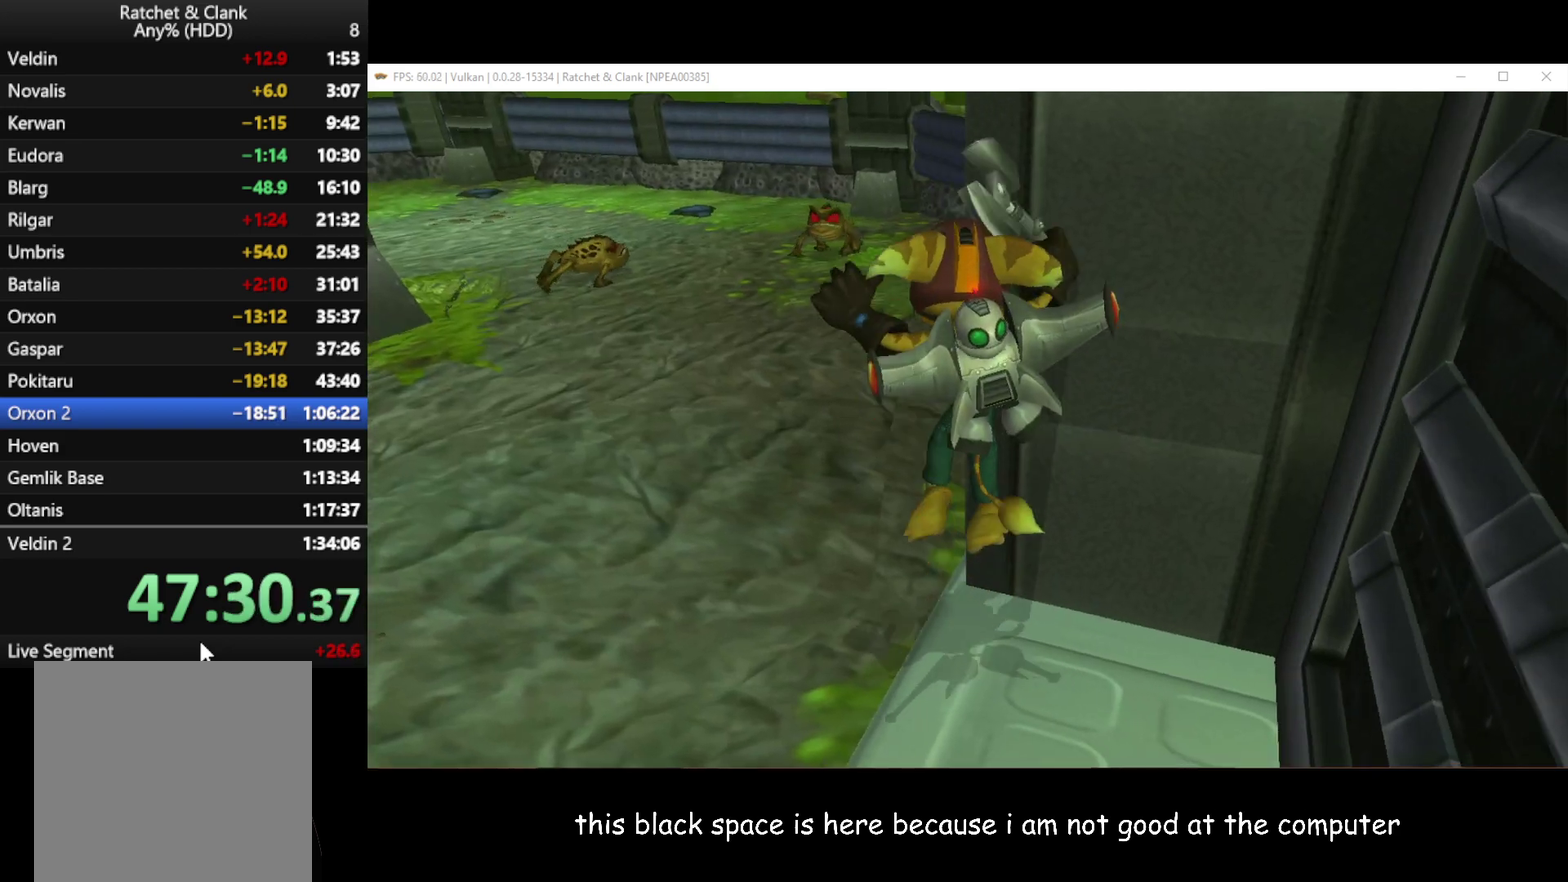
{"buttons": [], "left_stick": "up-left", "right_stick": "center", "events": []}
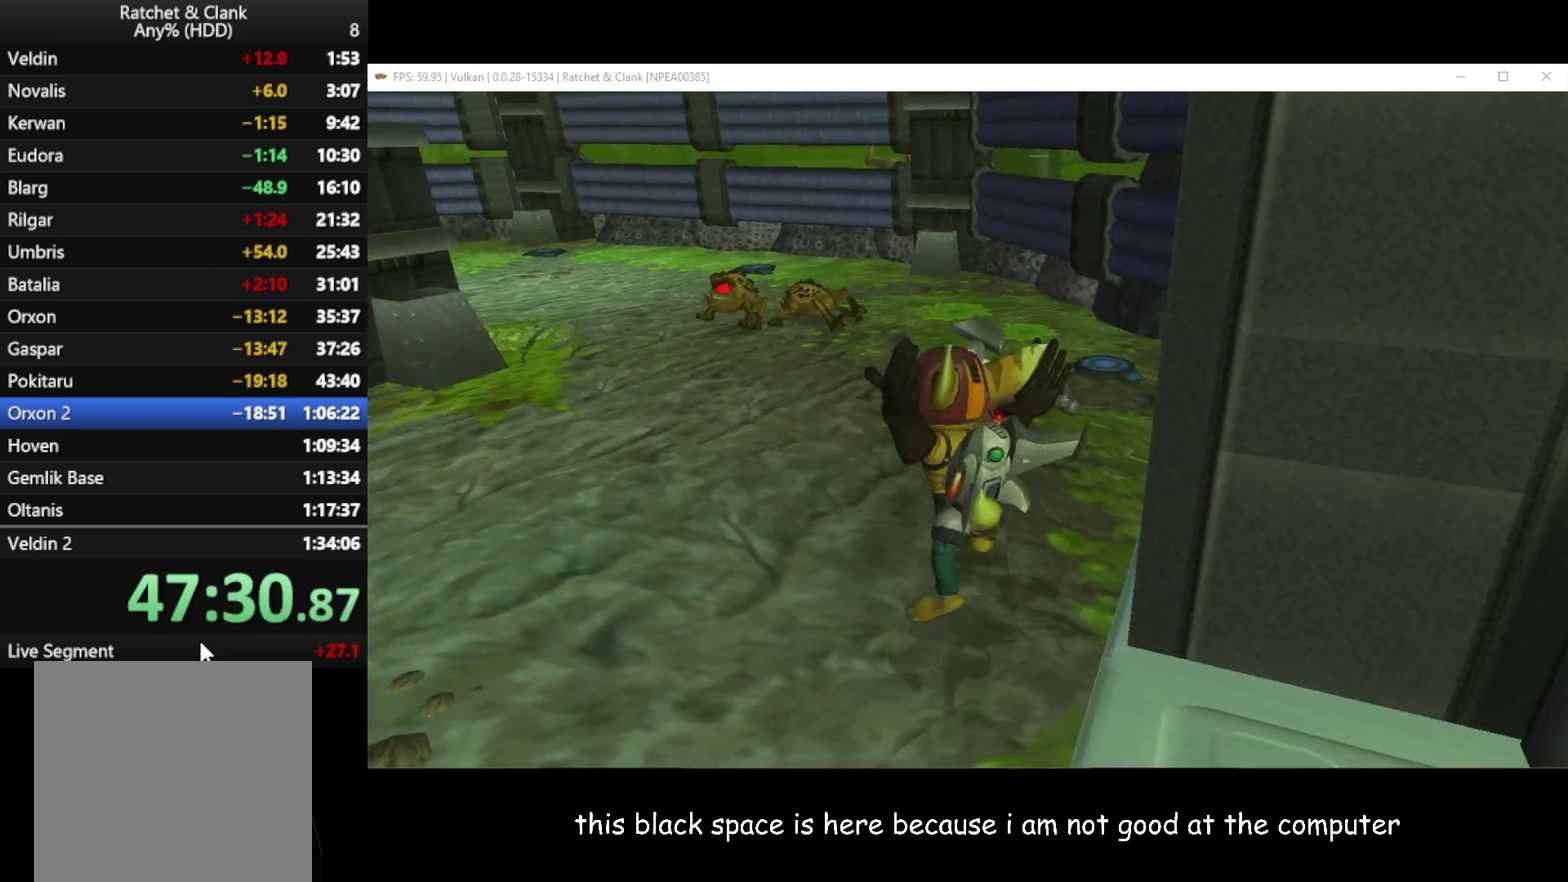
{"buttons": [], "left_stick": "up-left", "right_stick": "center", "events": [[200, "A", "down"], [217, "R1", "down"], [467, "R1", "up"], [500, "A", "up"]]}
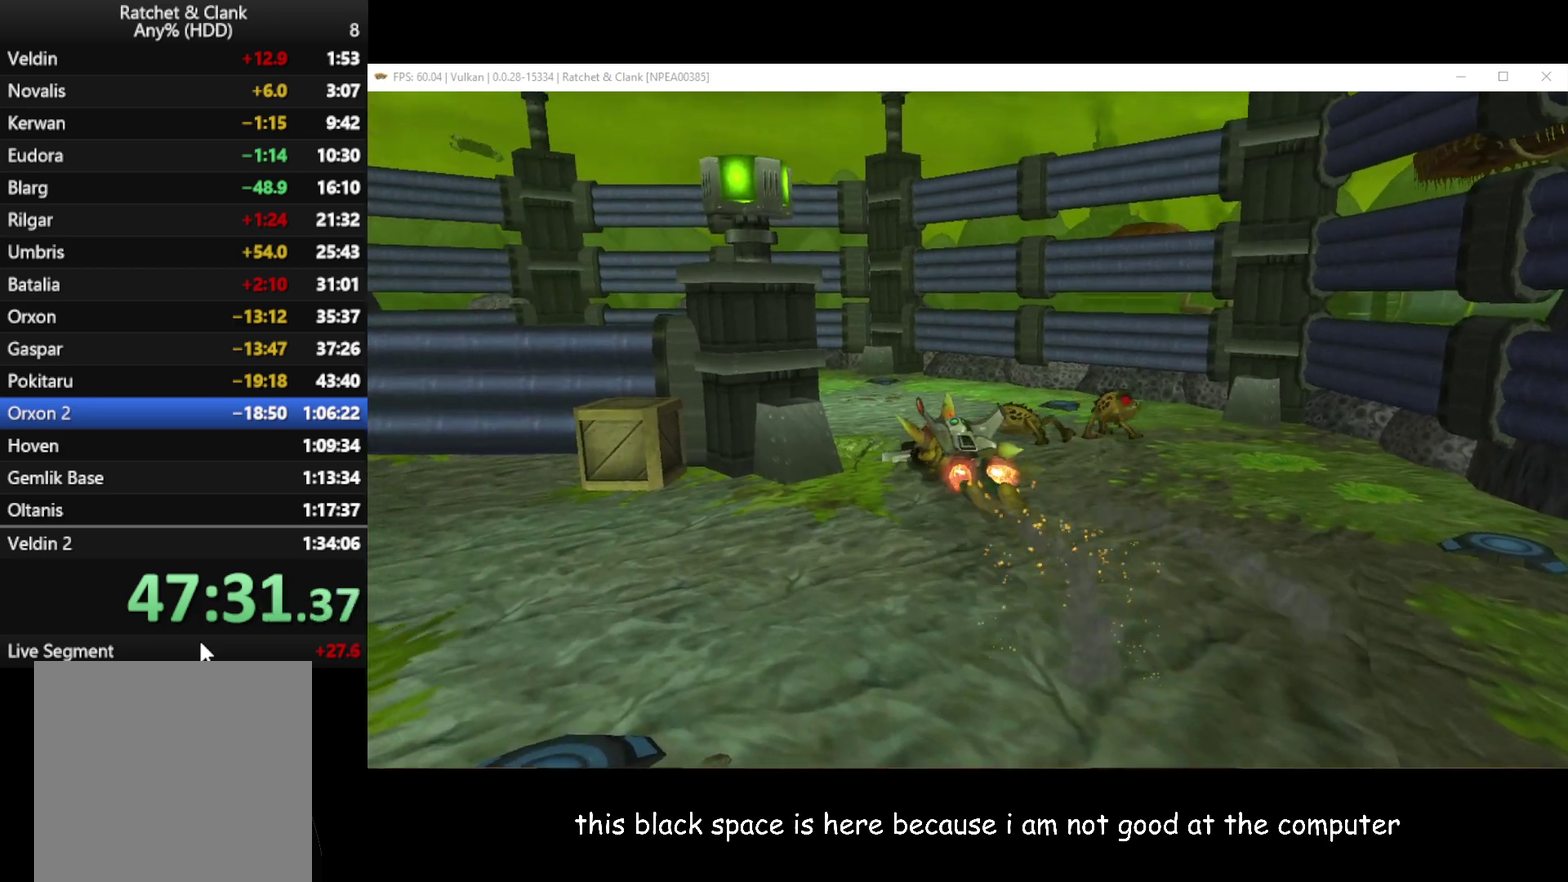
{"buttons": [], "left_stick": "up-left", "right_stick": "right", "events": [[150, "left_stick", "up"], [217, "right_stick", "right"], [433, "left_stick", "up-left"]]}